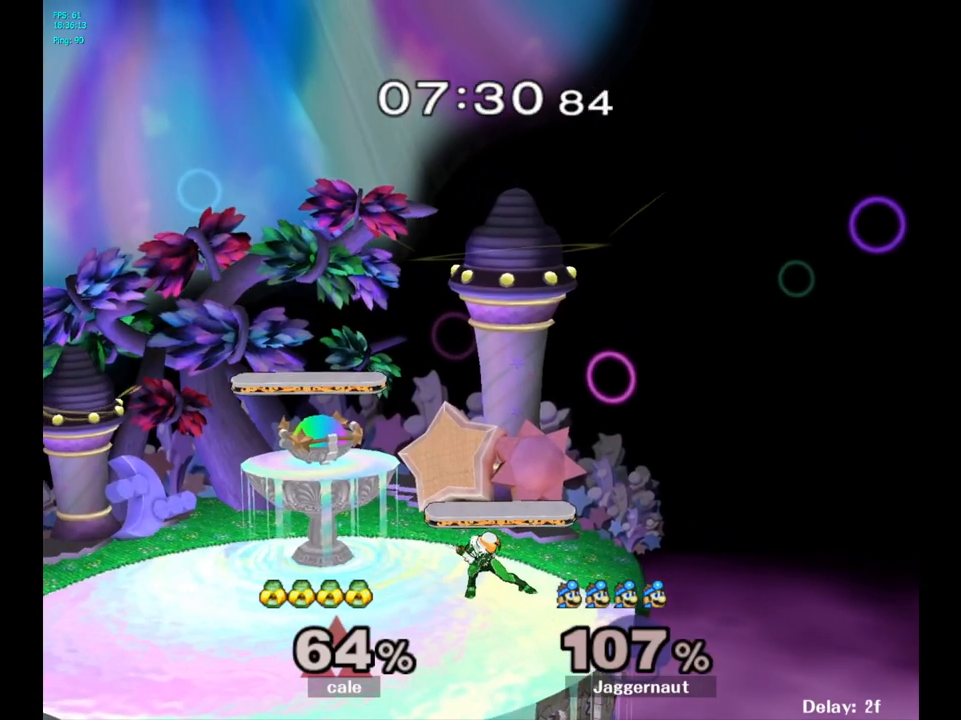
Gameplay with a controller (Nintendo layout); each line is a JSON object with the inputs held at the frame after it. "events" lists button and stick changes between this image and that frame as [ms after this image, input, new state], when the widget could be followed in between. Not read: L3 R3.
{"buttons": [], "left_stick": "center", "right_stick": "center", "events": [[133, "left_stick", "center"]]}
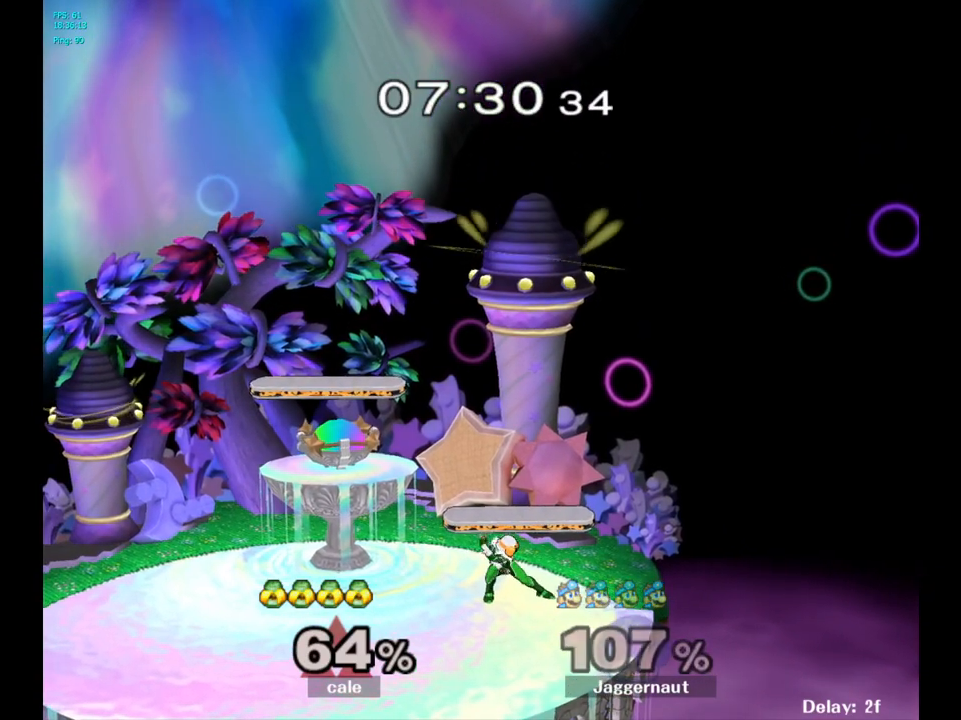
{"buttons": ["R1"], "left_stick": "center", "right_stick": "center", "events": [[133, "R1", "down"], [233, "L1", "down"], [367, "L1", "up"]]}
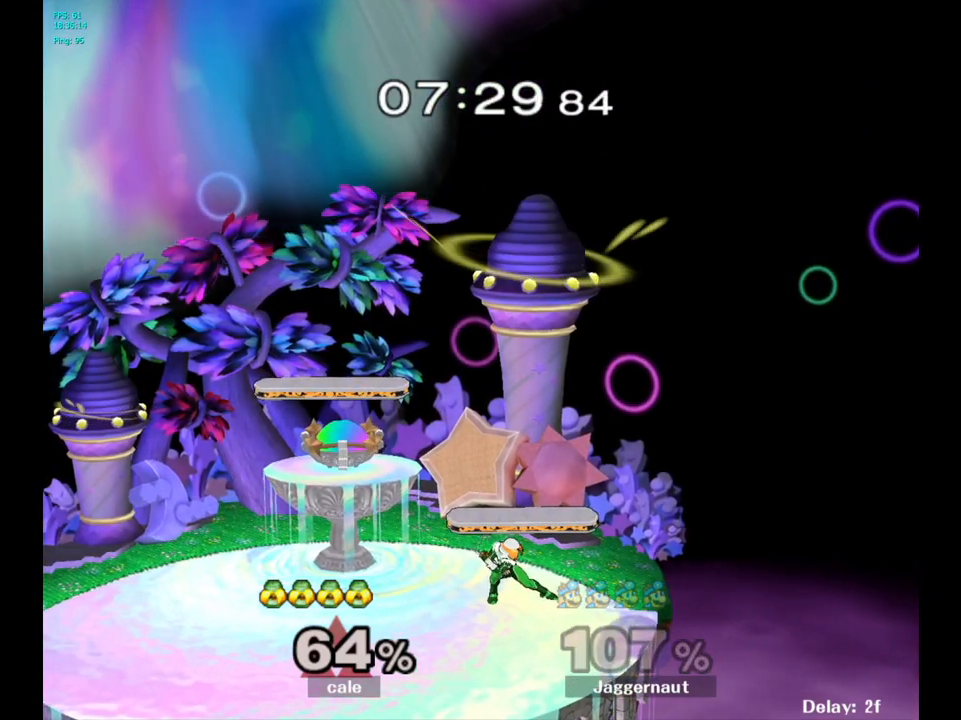
{"buttons": [], "left_stick": "center", "right_stick": "center", "events": [[33, "L1", "down"], [150, "L1", "up"], [233, "R1", "up"]]}
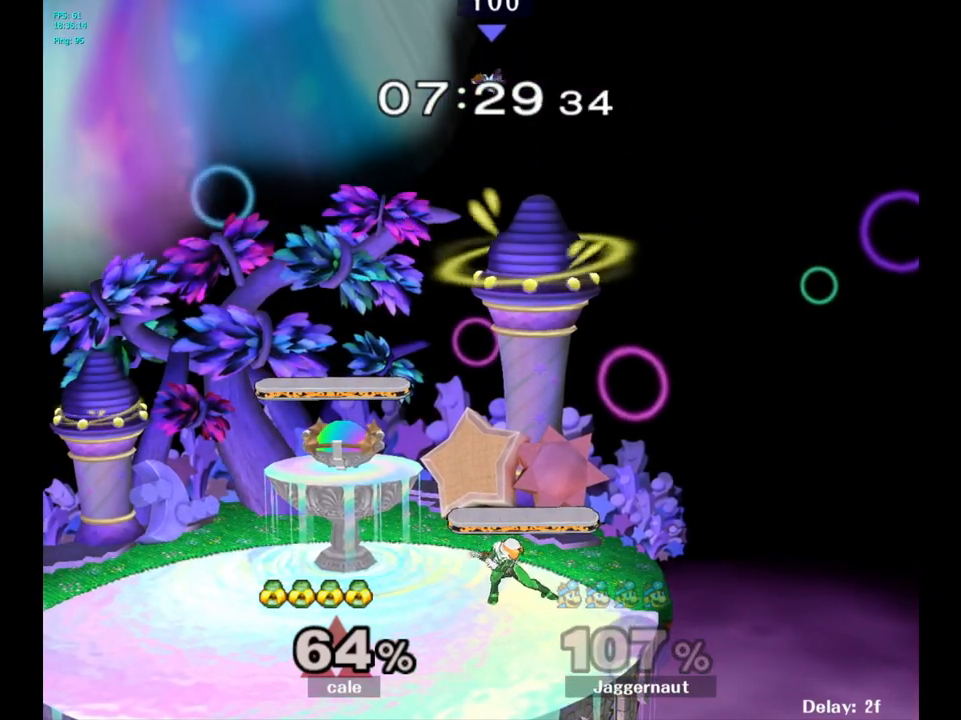
{"buttons": [], "left_stick": "center", "right_stick": "center", "events": []}
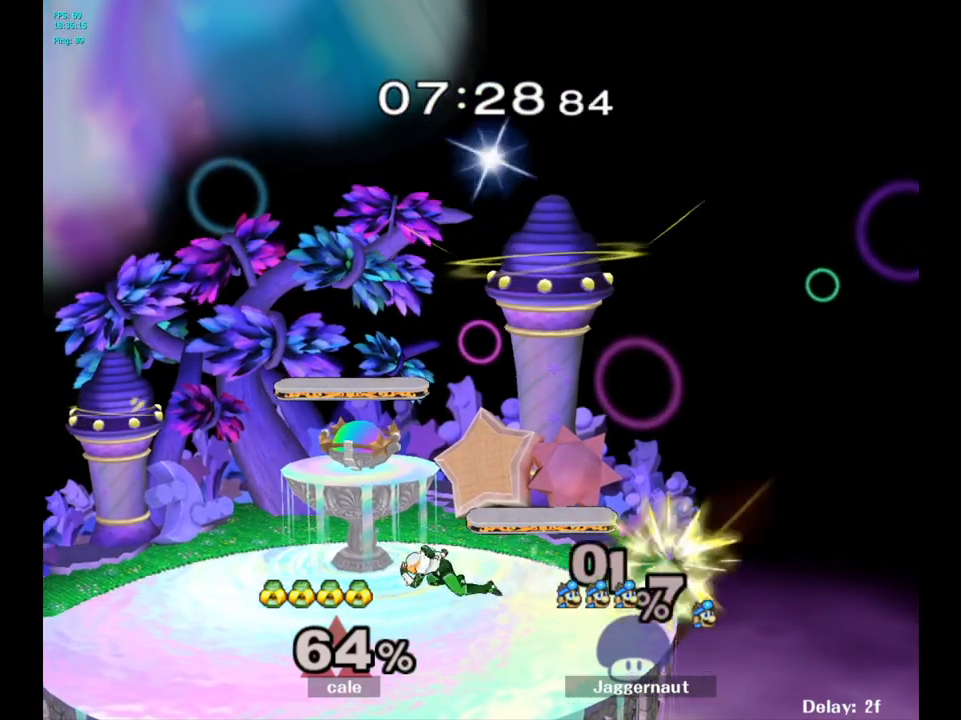
{"buttons": [], "left_stick": "center", "right_stick": "center", "events": []}
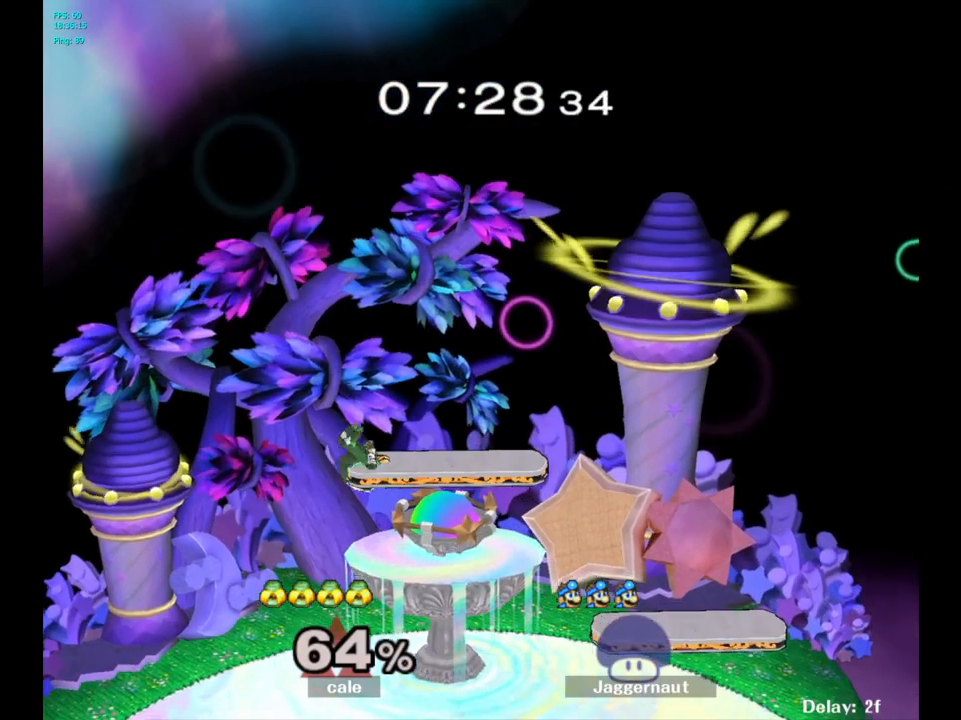
{"buttons": [], "left_stick": "center", "right_stick": "center", "events": []}
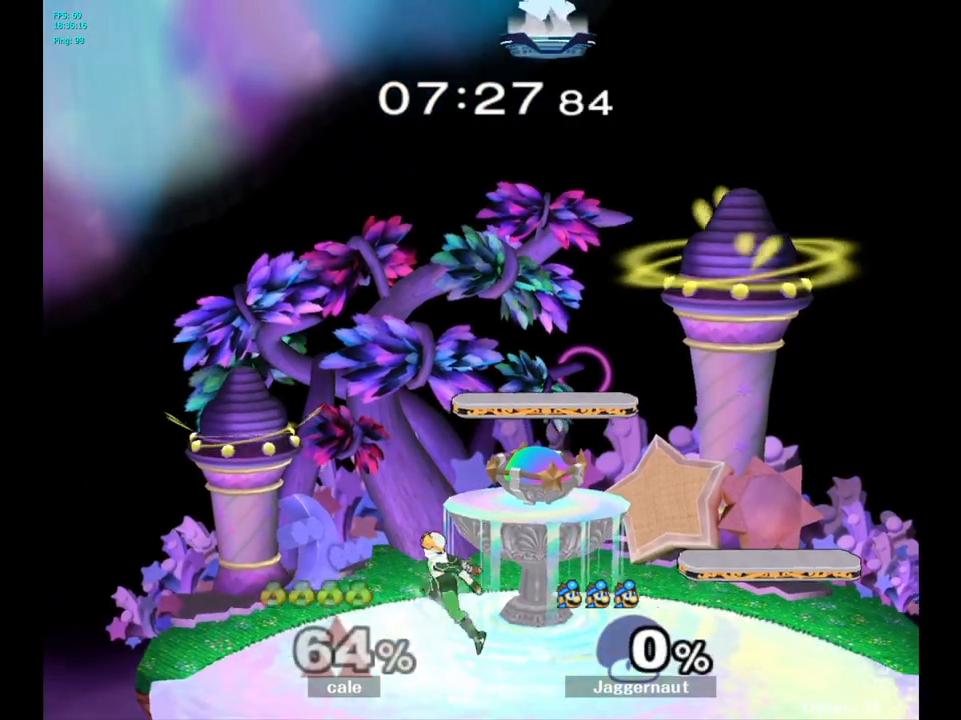
{"buttons": [], "left_stick": "center", "right_stick": "center", "events": []}
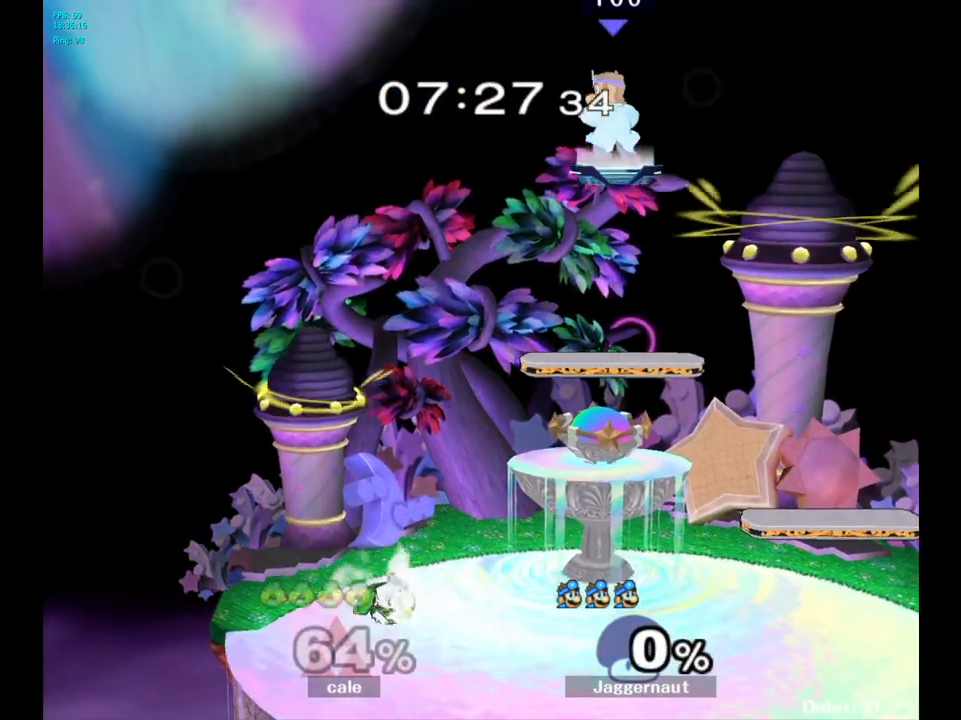
{"buttons": [], "left_stick": "center", "right_stick": "center", "events": []}
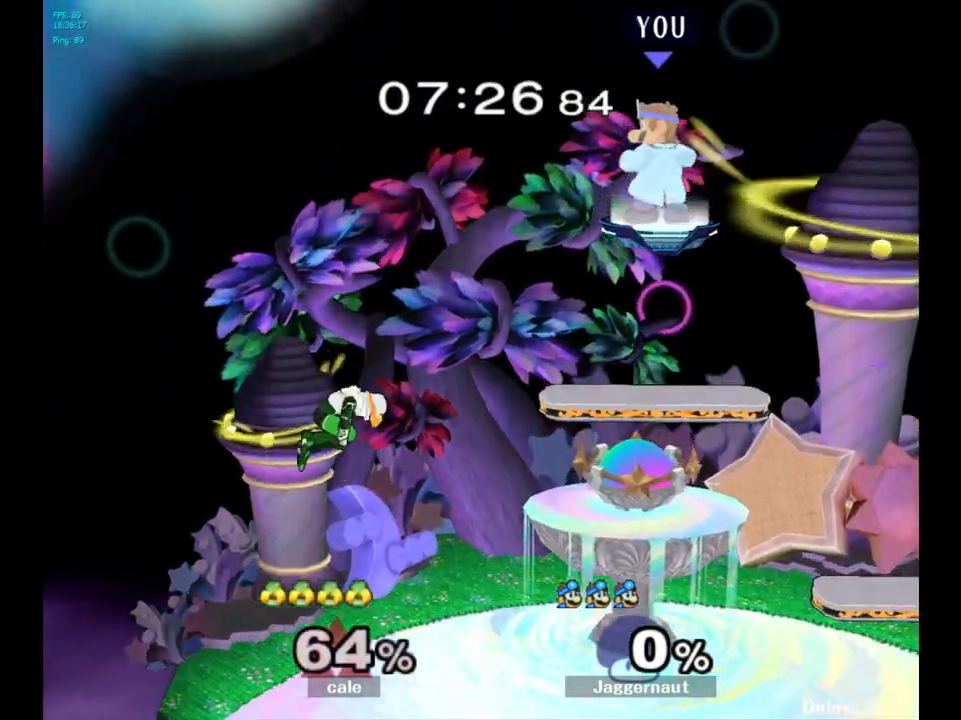
{"buttons": [], "left_stick": "center", "right_stick": "center", "events": []}
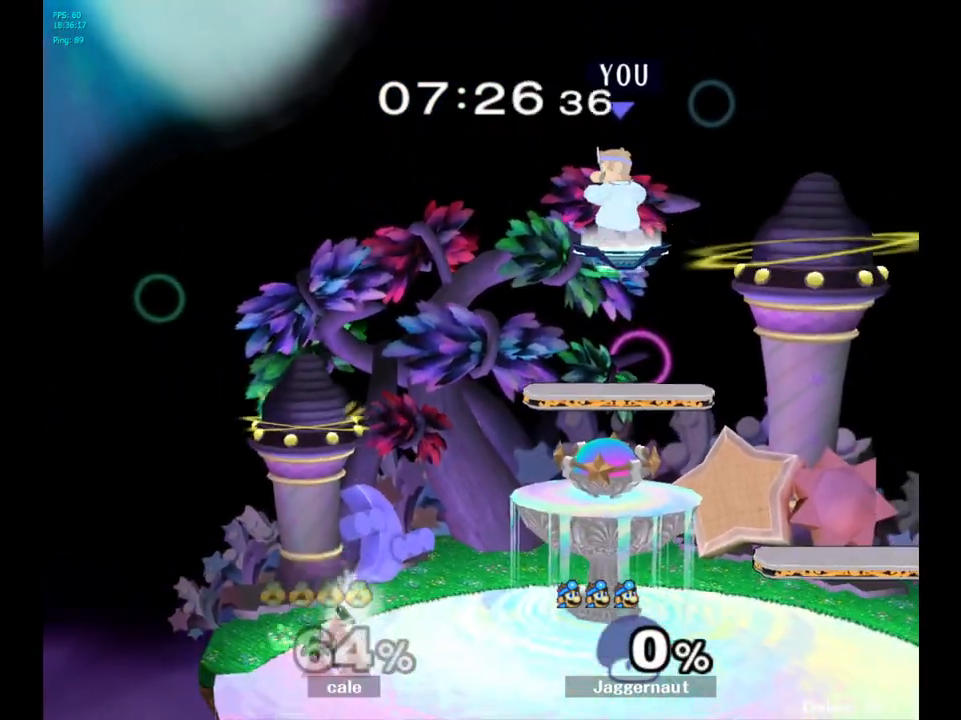
{"buttons": [], "left_stick": "center", "right_stick": "center", "events": []}
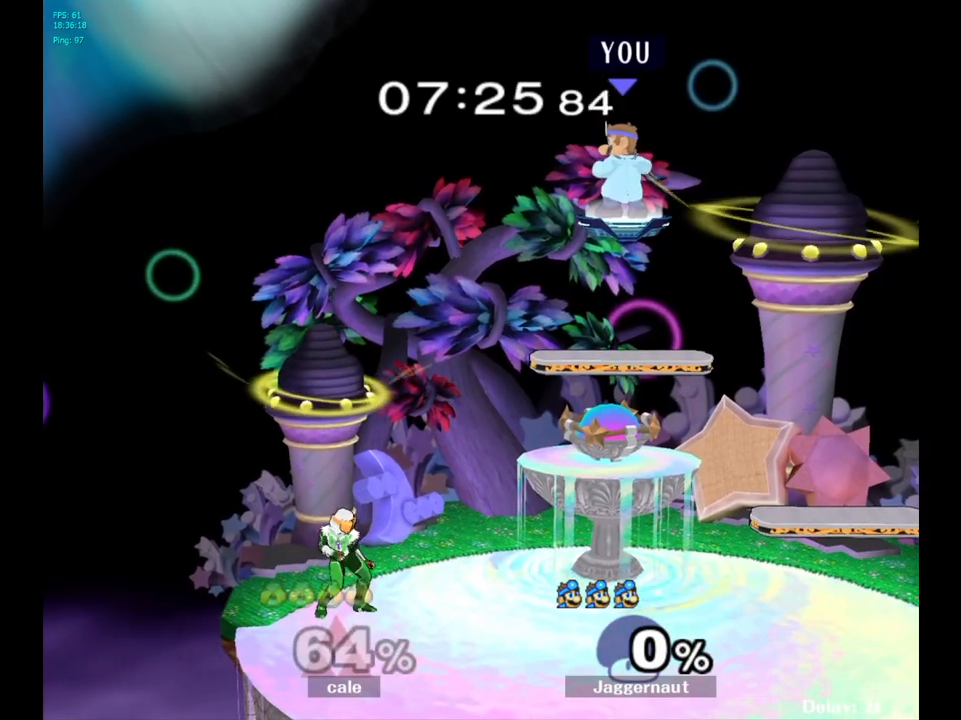
{"buttons": [], "left_stick": "center", "right_stick": "center", "events": []}
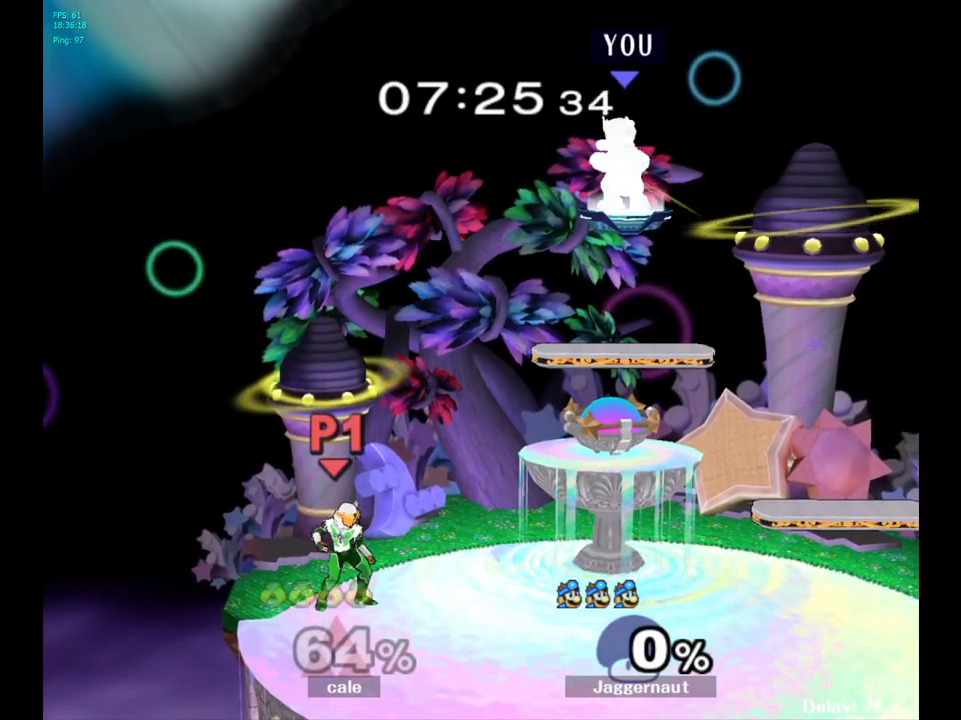
{"buttons": [], "left_stick": "left", "right_stick": "center", "events": [[417, "left_stick", "left"]]}
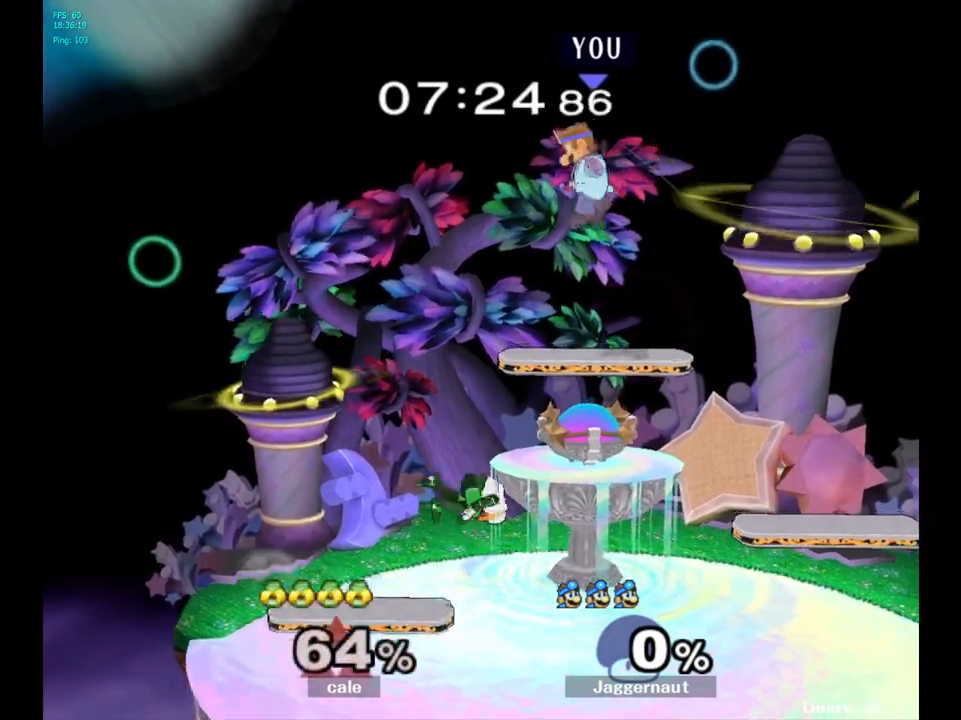
{"buttons": [], "left_stick": "right", "right_stick": "center", "events": [[100, "left_stick", "center"], [167, "left_stick", "down-left"], [217, "left_stick", "down"], [383, "left_stick", "right"]]}
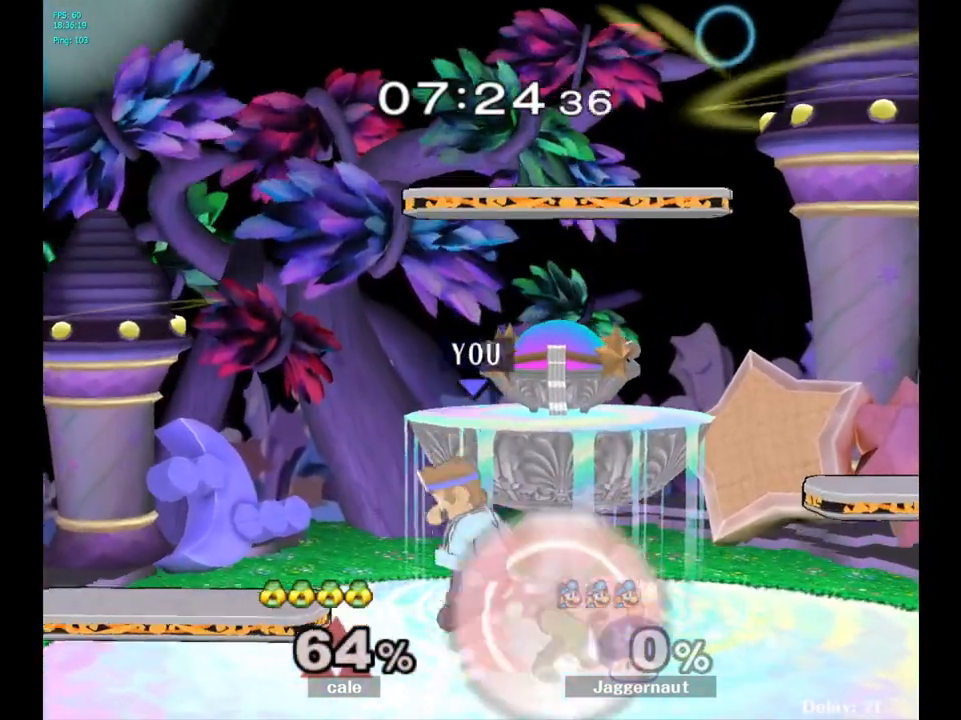
{"buttons": [], "left_stick": "center", "right_stick": "center", "events": [[33, "left_stick", "center"], [133, "left_stick", "right"], [200, "left_stick", "center"], [217, "Z", "down"], [333, "Z", "up"]]}
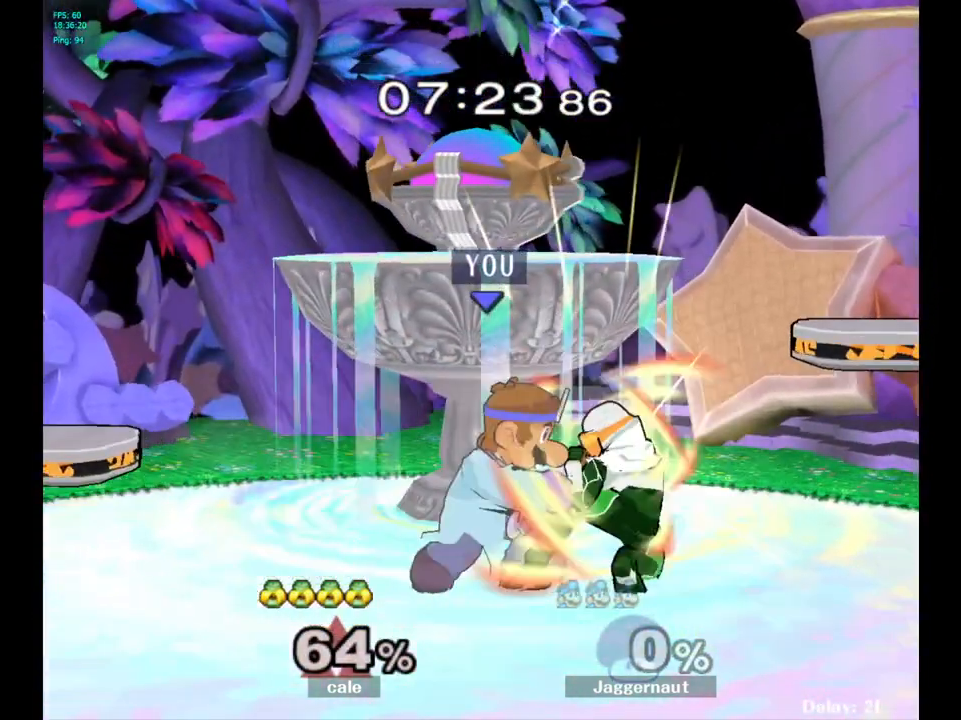
{"buttons": [], "left_stick": "center", "right_stick": "center", "events": [[217, "left_stick", "down"], [317, "left_stick", "center"]]}
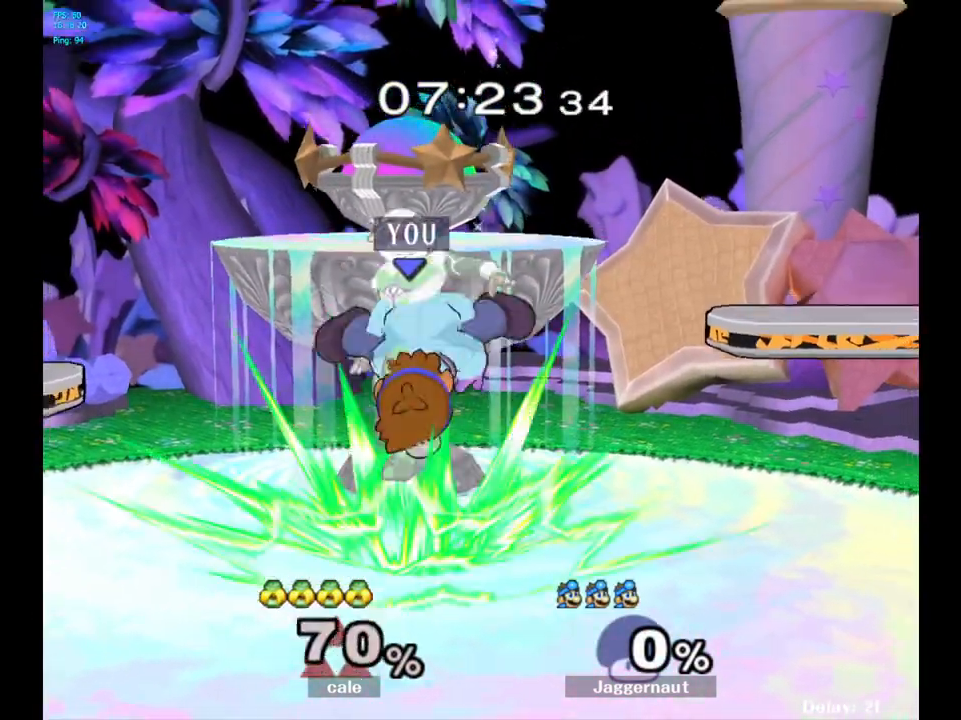
{"buttons": ["Z"], "left_stick": "up-right", "right_stick": "center", "events": [[467, "left_stick", "up-right"], [483, "Z", "down"]]}
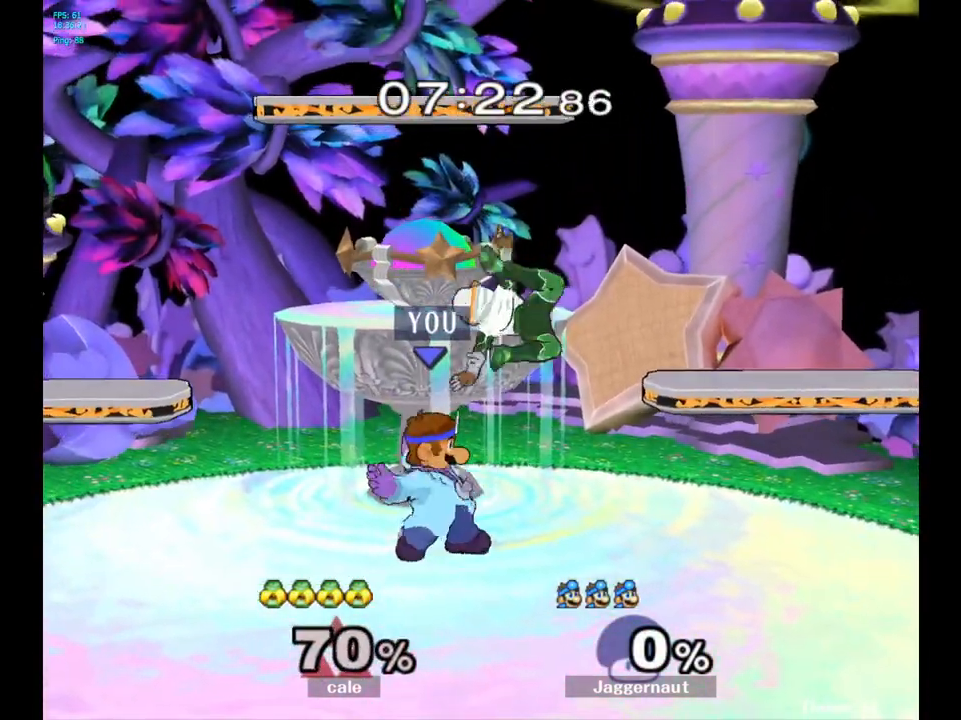
{"buttons": [], "left_stick": "center", "right_stick": "center", "events": [[17, "left_stick", "center"], [133, "Z", "up"], [333, "left_stick", "down"], [483, "left_stick", "center"]]}
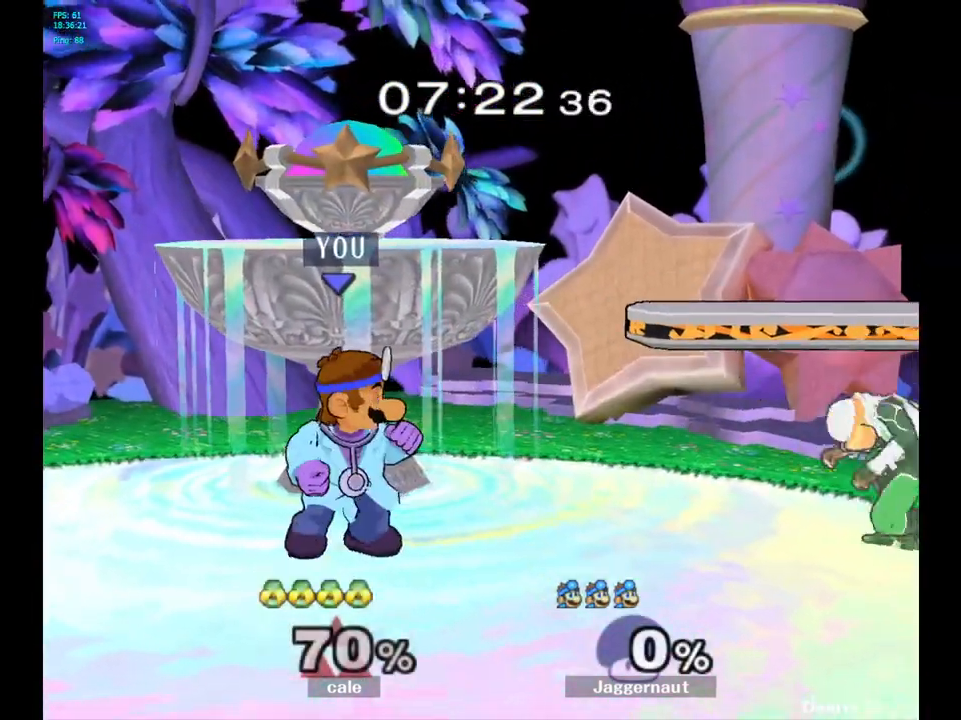
{"buttons": [], "left_stick": "center", "right_stick": "center", "events": [[167, "left_stick", "right"], [250, "Y", "down"], [283, "Y", "up"], [350, "left_stick", "center"], [400, "A", "down"], [500, "A", "up"]]}
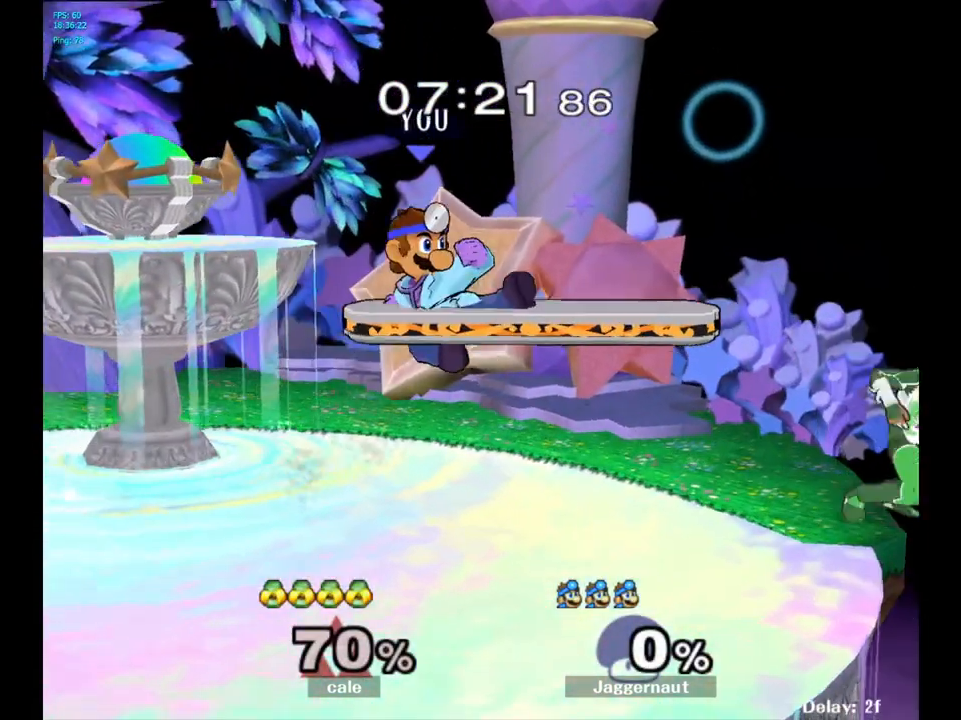
{"buttons": ["R1"], "left_stick": "center", "right_stick": "center", "events": [[50, "left_stick", "right"], [117, "left_stick", "center"], [250, "left_stick", "down"], [317, "R1", "down"], [500, "left_stick", "center"]]}
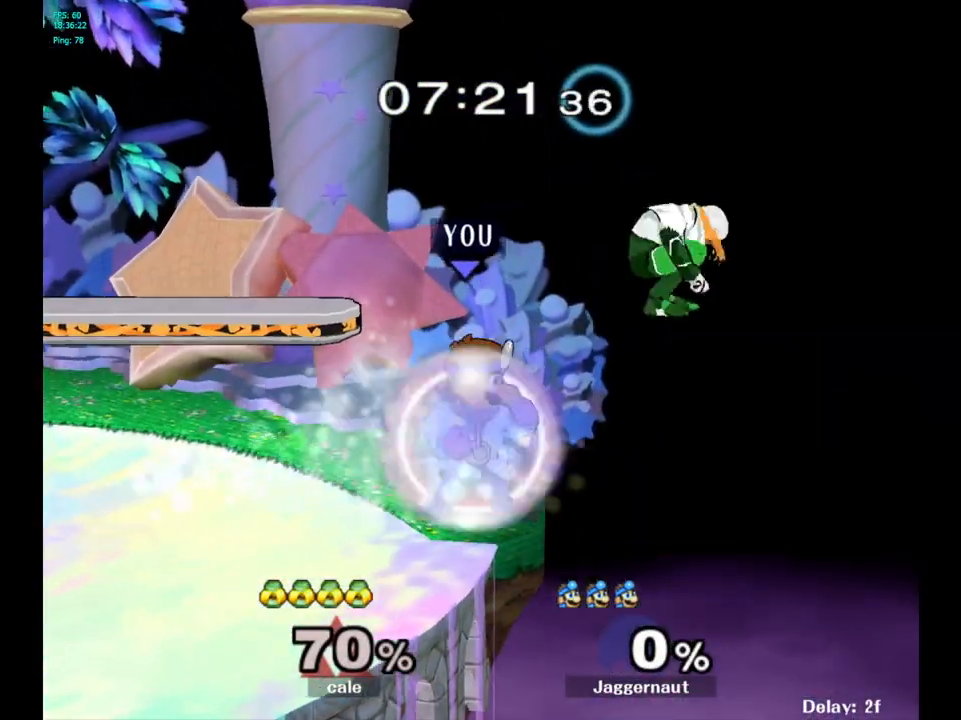
{"buttons": [], "left_stick": "center", "right_stick": "center", "events": [[133, "left_stick", "left"], [450, "R1", "up"], [467, "left_stick", "center"]]}
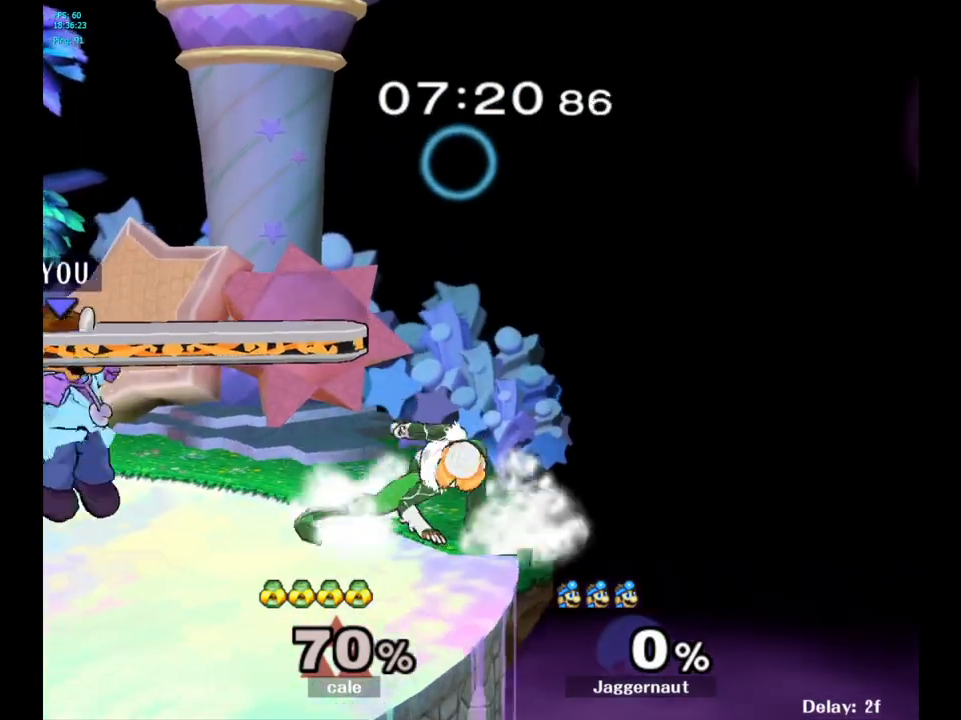
{"buttons": [], "left_stick": "up-right", "right_stick": "center", "events": [[183, "left_stick", "up-right"], [250, "A", "down"], [367, "A", "up"], [383, "A", "down"], [400, "A", "up"]]}
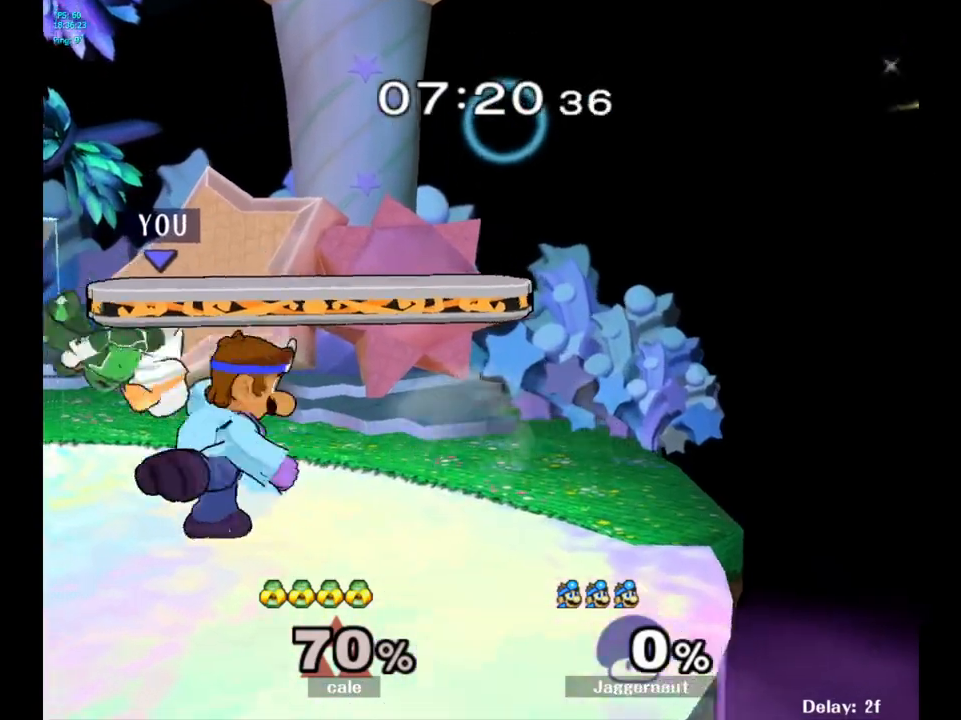
{"buttons": [], "left_stick": "left", "right_stick": "center", "events": [[250, "left_stick", "up-left"], [333, "A", "down"], [350, "left_stick", "left"], [450, "A", "up"]]}
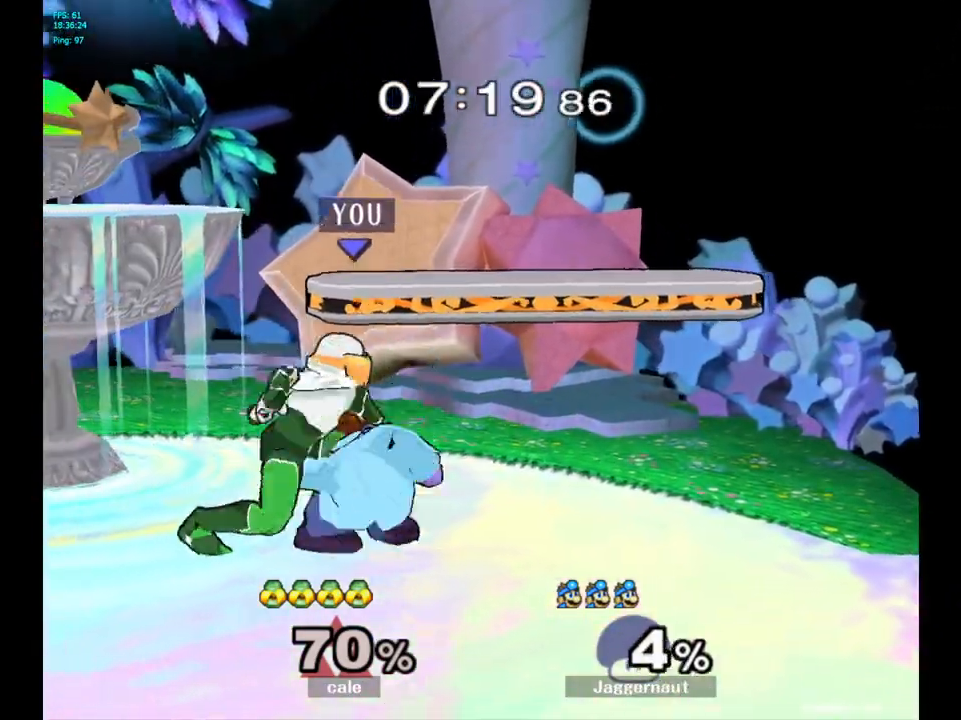
{"buttons": [], "left_stick": "center", "right_stick": "center", "events": [[167, "left_stick", "center"], [233, "A", "down"], [367, "A", "up"]]}
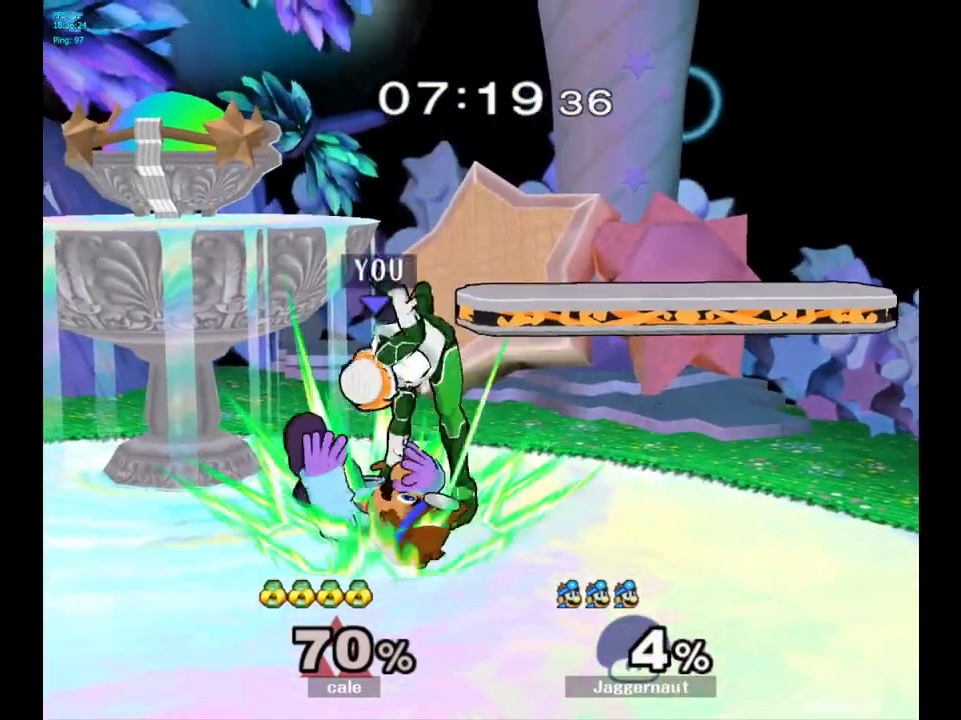
{"buttons": [], "left_stick": "right", "right_stick": "center", "events": [[200, "left_stick", "left"], [467, "left_stick", "right"]]}
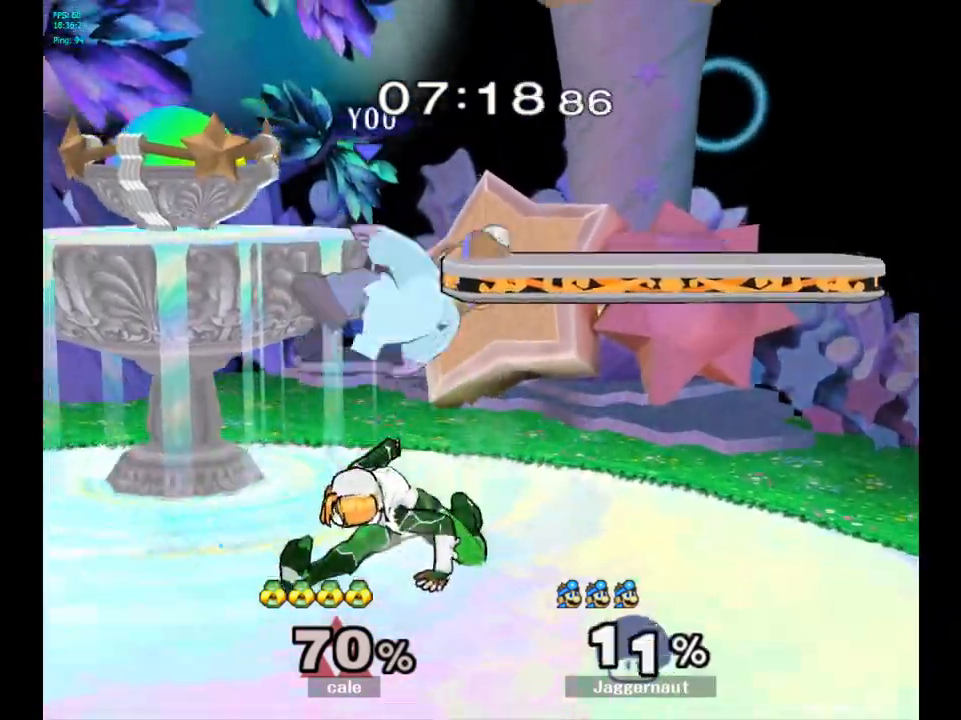
{"buttons": ["R1"], "left_stick": "right", "right_stick": "center", "events": [[350, "R1", "down"]]}
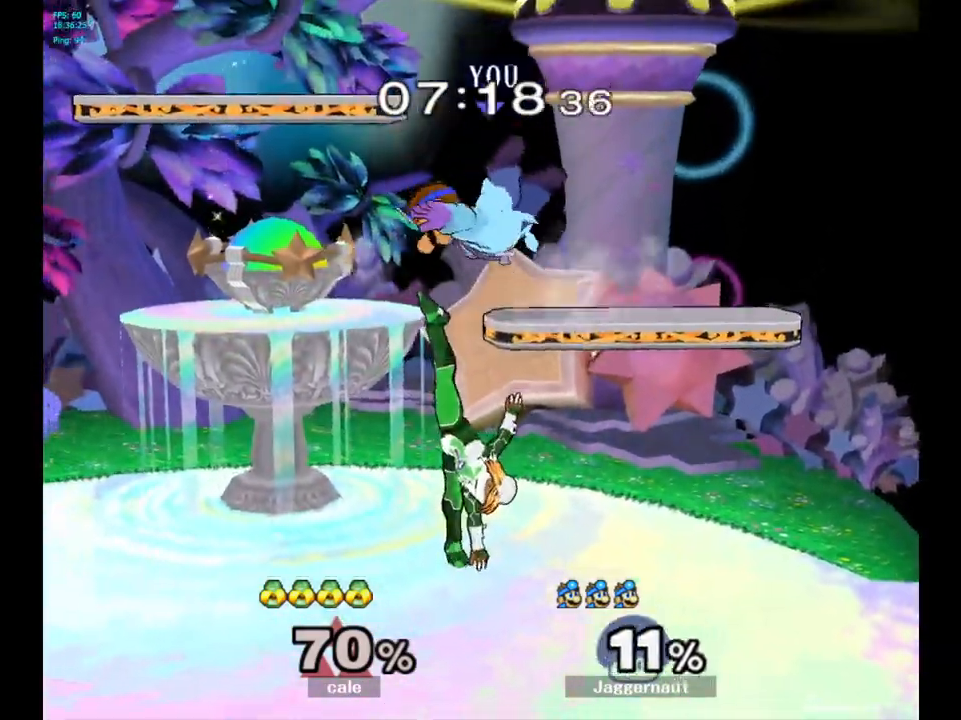
{"buttons": [], "left_stick": "right", "right_stick": "center", "events": [[317, "R1", "up"]]}
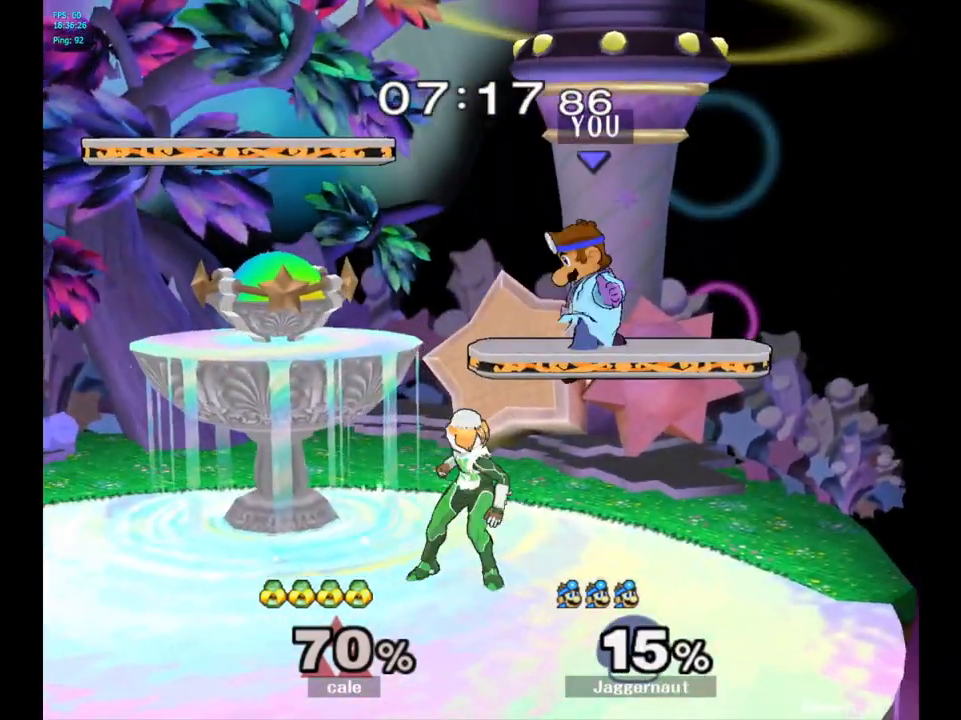
{"buttons": ["Y", "R1"], "left_stick": "center", "right_stick": "center", "events": [[67, "left_stick", "center"], [133, "R1", "down"], [500, "Y", "down"]]}
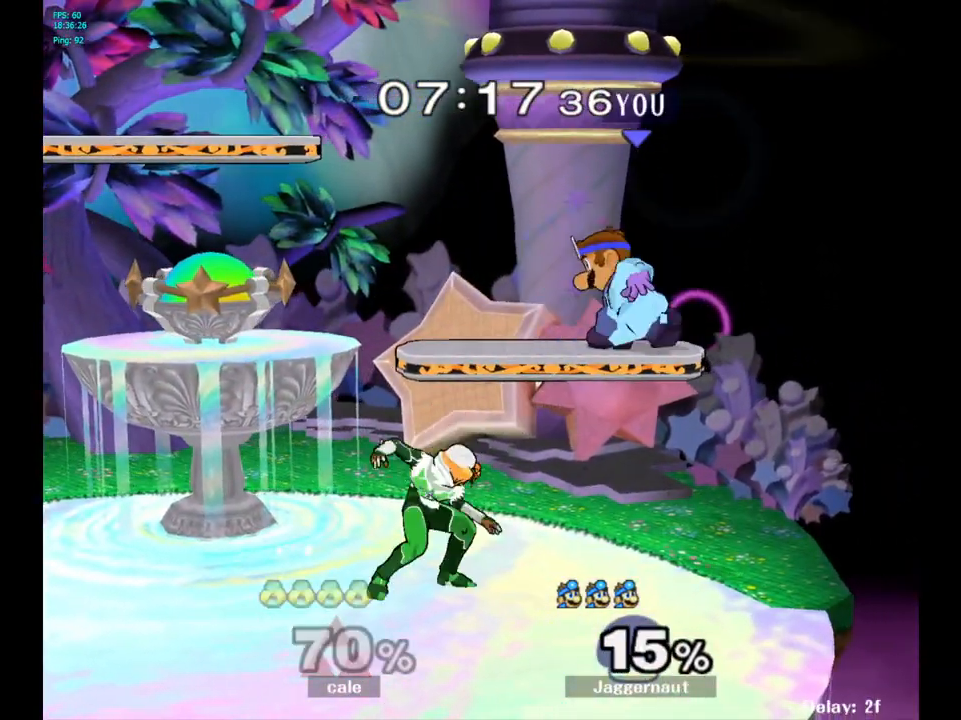
{"buttons": [], "left_stick": "left", "right_stick": "center", "events": [[167, "left_stick", "left"], [233, "Y", "up"], [267, "R1", "up"]]}
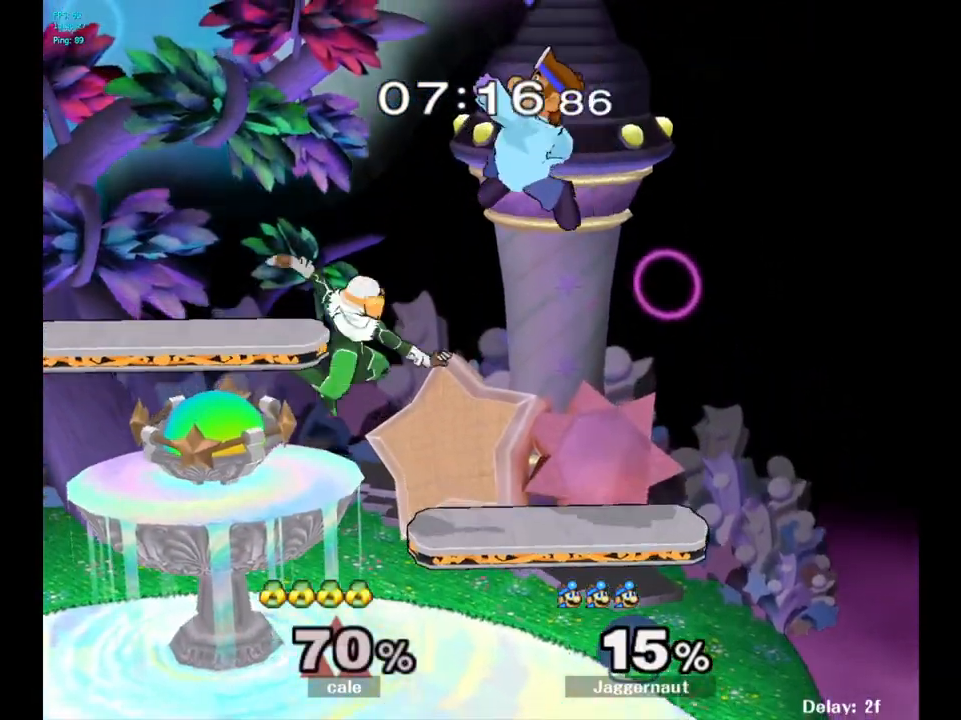
{"buttons": [], "left_stick": "down-right", "right_stick": "center", "events": [[167, "right_stick", "down"], [233, "right_stick", "center"], [350, "left_stick", "down"], [417, "left_stick", "down-right"]]}
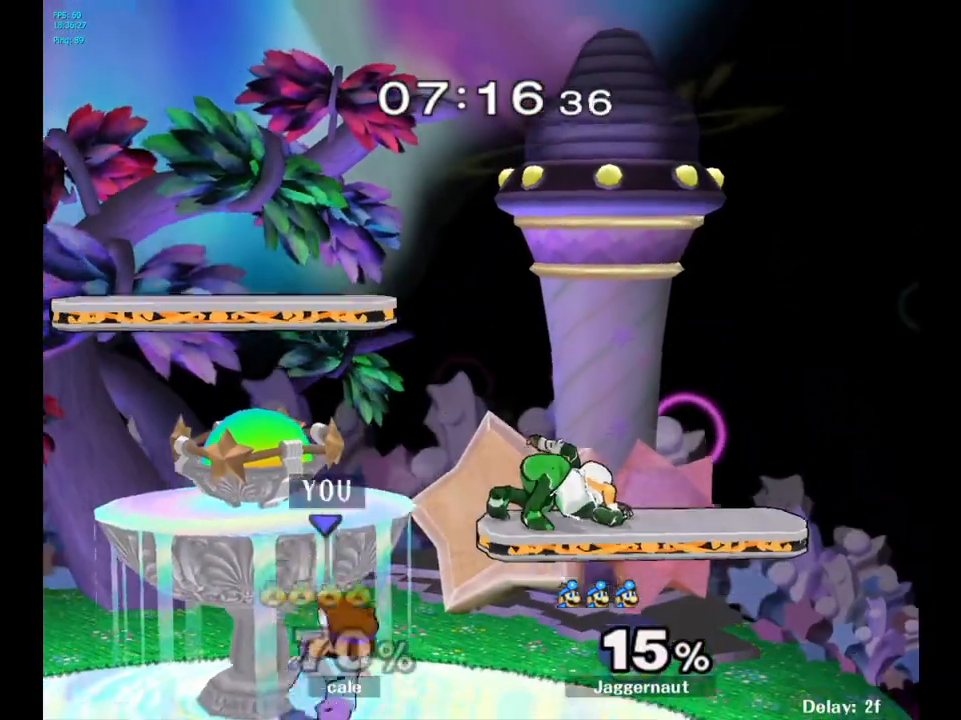
{"buttons": ["A"], "left_stick": "up-right", "right_stick": "center", "events": [[50, "R1", "down"], [67, "left_stick", "left"], [183, "R1", "up"], [183, "left_stick", "center"], [267, "left_stick", "up-right"], [417, "A", "down"]]}
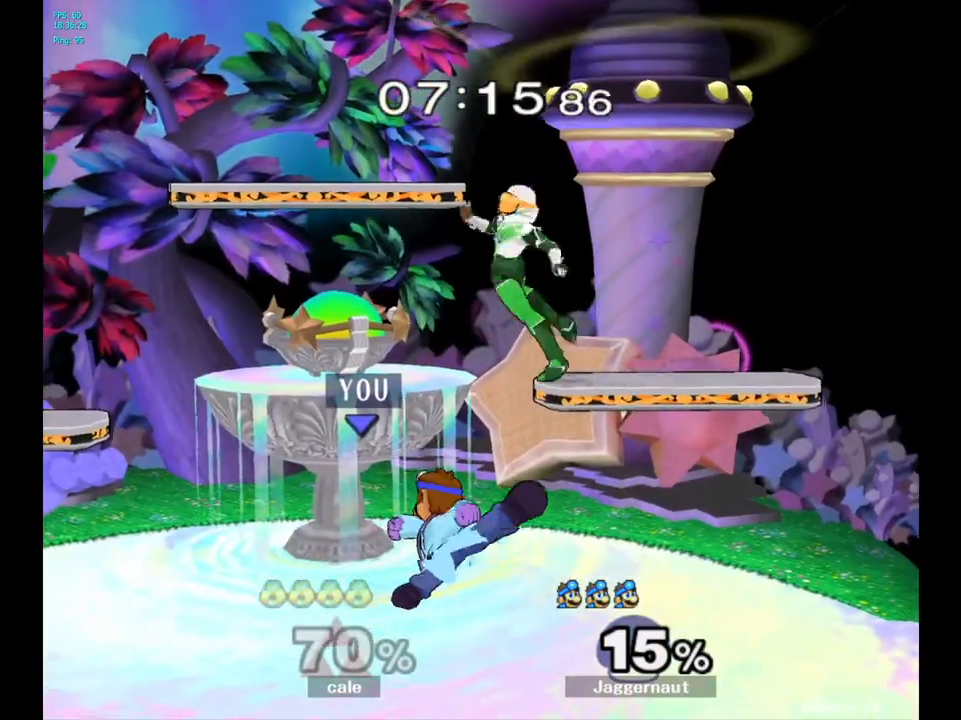
{"buttons": ["Y"], "left_stick": "up-right", "right_stick": "center", "events": [[17, "left_stick", "up"], [100, "A", "up"], [367, "left_stick", "up-right"], [483, "Y", "down"]]}